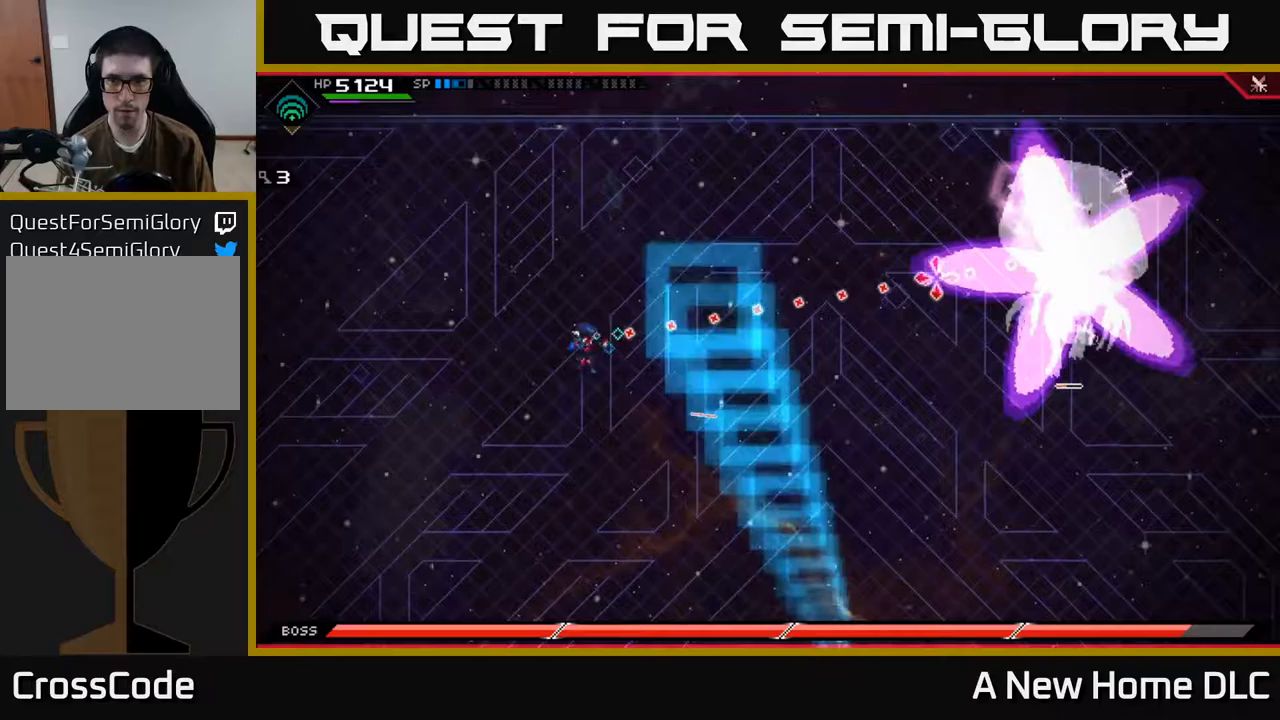
Gameplay with a controller (Xbox layout); each line is a JSON object with the inputs held at the frame after it. "events" lists button and stick changes between this image and that frame as [ms after this image, input, new state], when the widget could be followed in between.
{"buttons": [], "left_stick": "down", "right_stick": "right", "events": [[200, "R1", "down"], [217, "left_stick", "down"], [300, "R1", "up"]]}
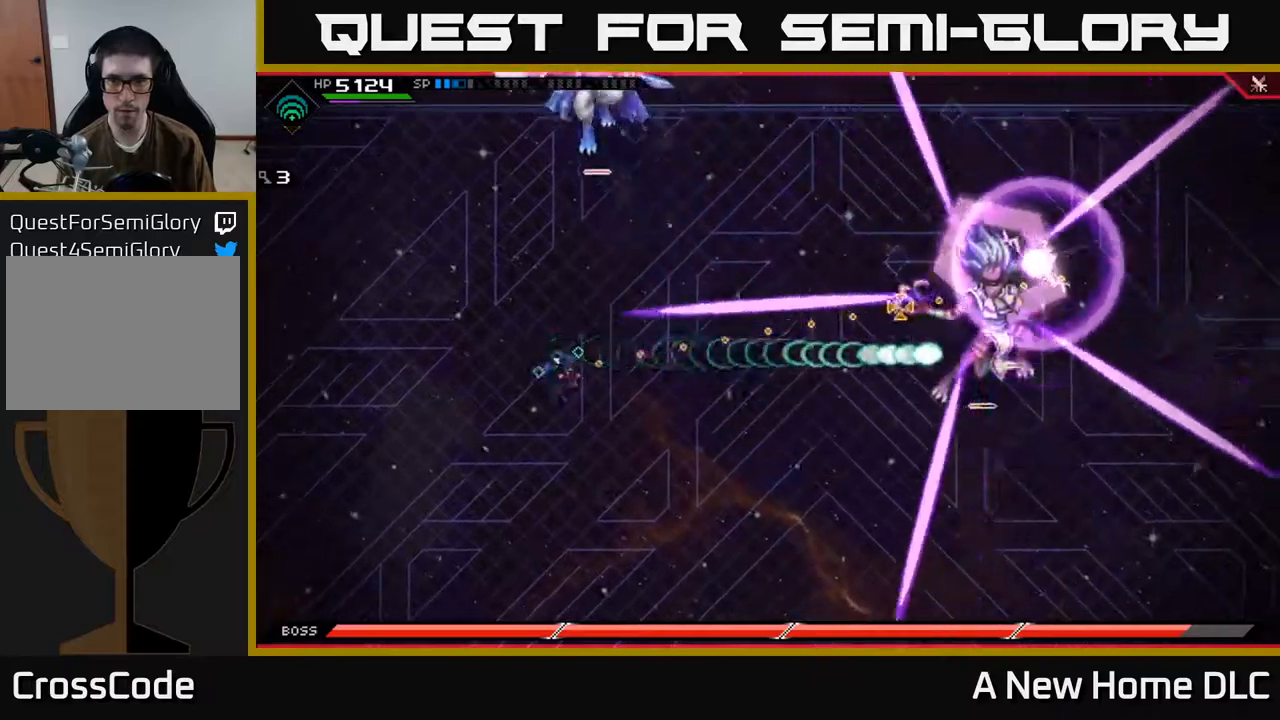
{"buttons": [], "left_stick": "down", "right_stick": "right", "events": [[217, "R1", "down"], [317, "R1", "up"]]}
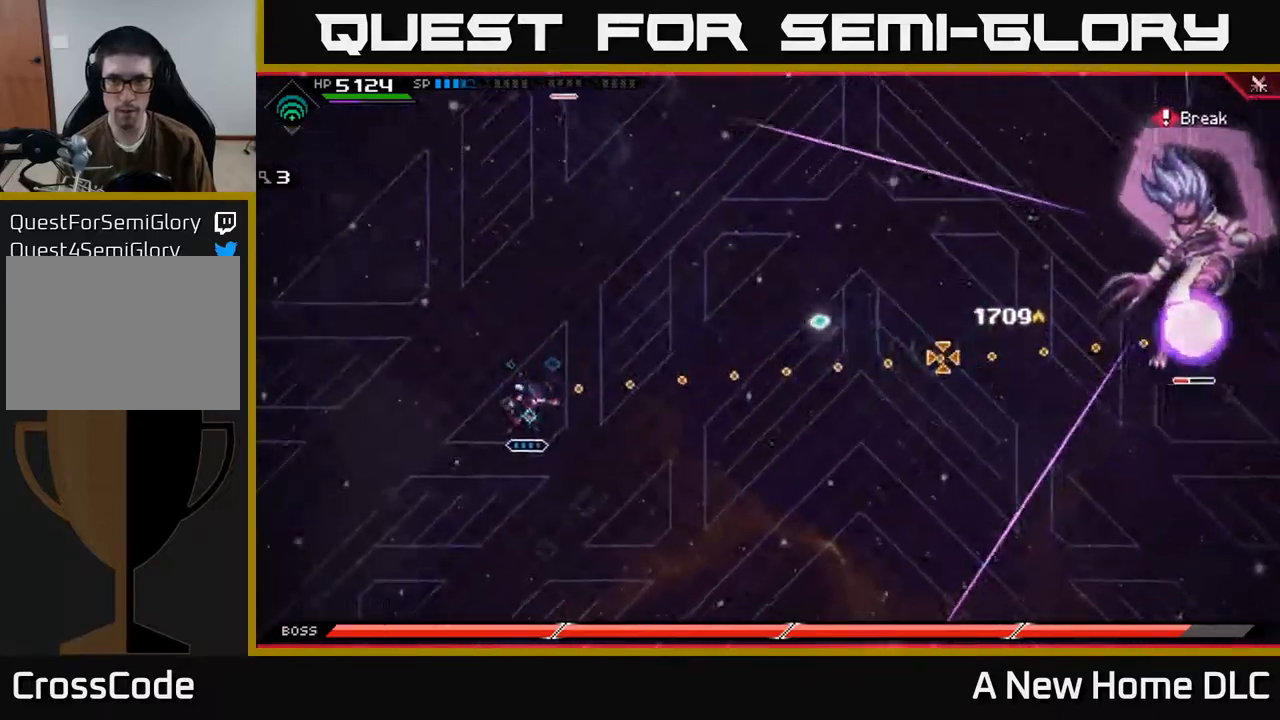
{"buttons": [], "left_stick": "right", "right_stick": "right", "events": [[50, "left_stick", "right"], [150, "L1", "down"], [267, "L1", "up"], [367, "L1", "down"], [483, "L1", "up"]]}
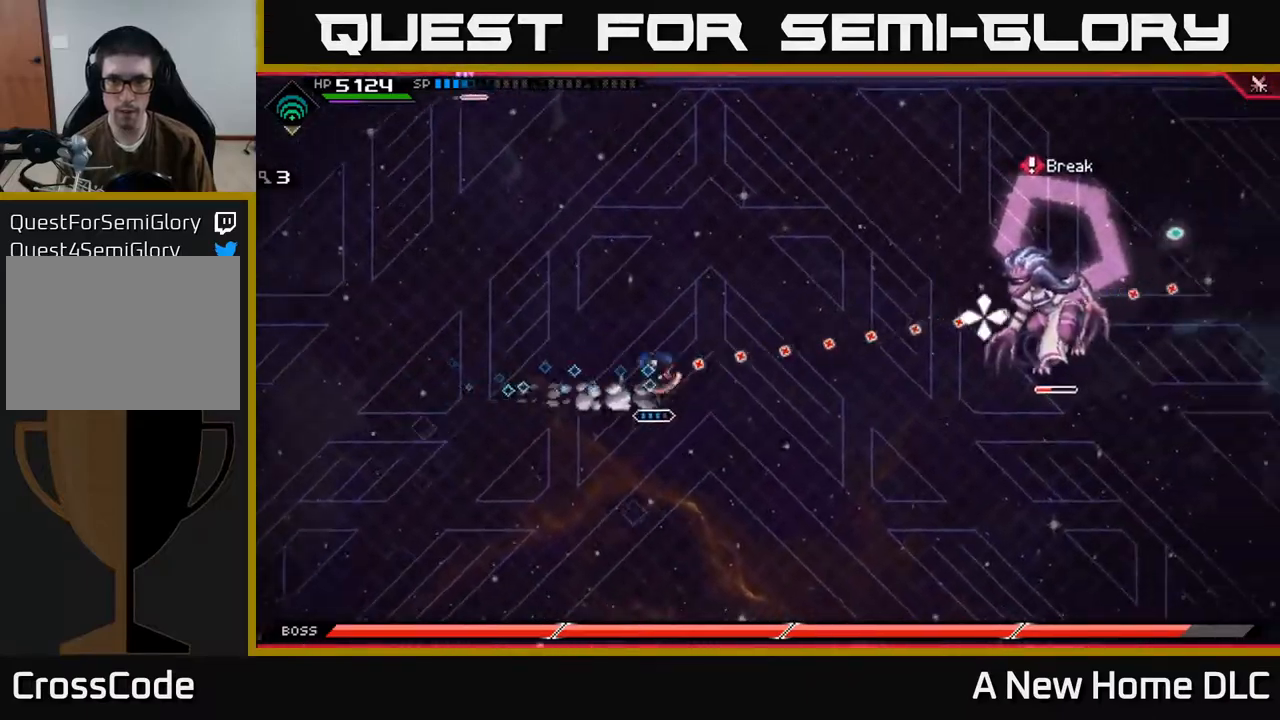
{"buttons": [], "left_stick": "right", "right_stick": "right", "events": [[100, "R1", "down"], [133, "left_stick", "center"], [200, "R1", "up"], [317, "left_stick", "right"], [433, "L1", "down"], [500, "L1", "up"]]}
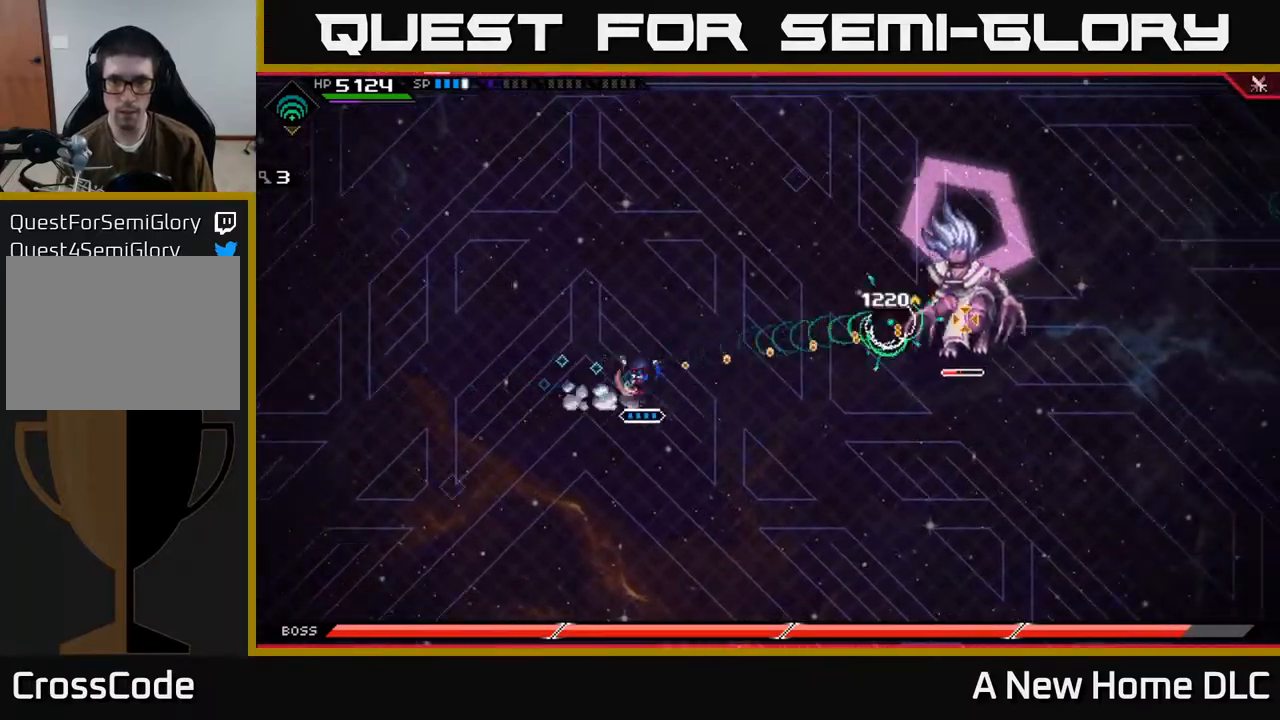
{"buttons": [], "left_stick": "right", "right_stick": "center", "events": [[100, "L1", "down"], [200, "L1", "up"], [200, "right_stick", "center"], [283, "L1", "down"], [400, "L1", "up"]]}
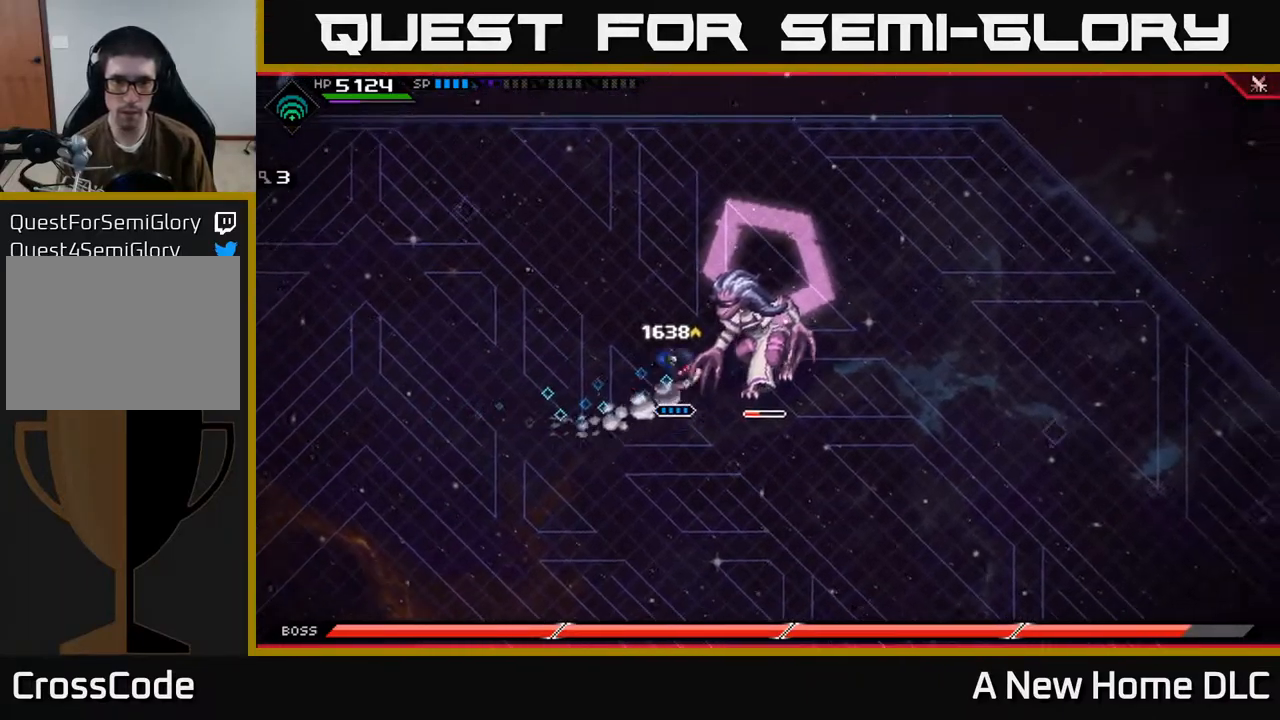
{"buttons": [], "left_stick": "right", "right_stick": "center", "events": [[17, "left_stick", "up-right"], [67, "X", "down"], [167, "X", "up"], [183, "left_stick", "right"], [233, "X", "down"], [317, "X", "up"], [400, "X", "down"], [483, "X", "up"]]}
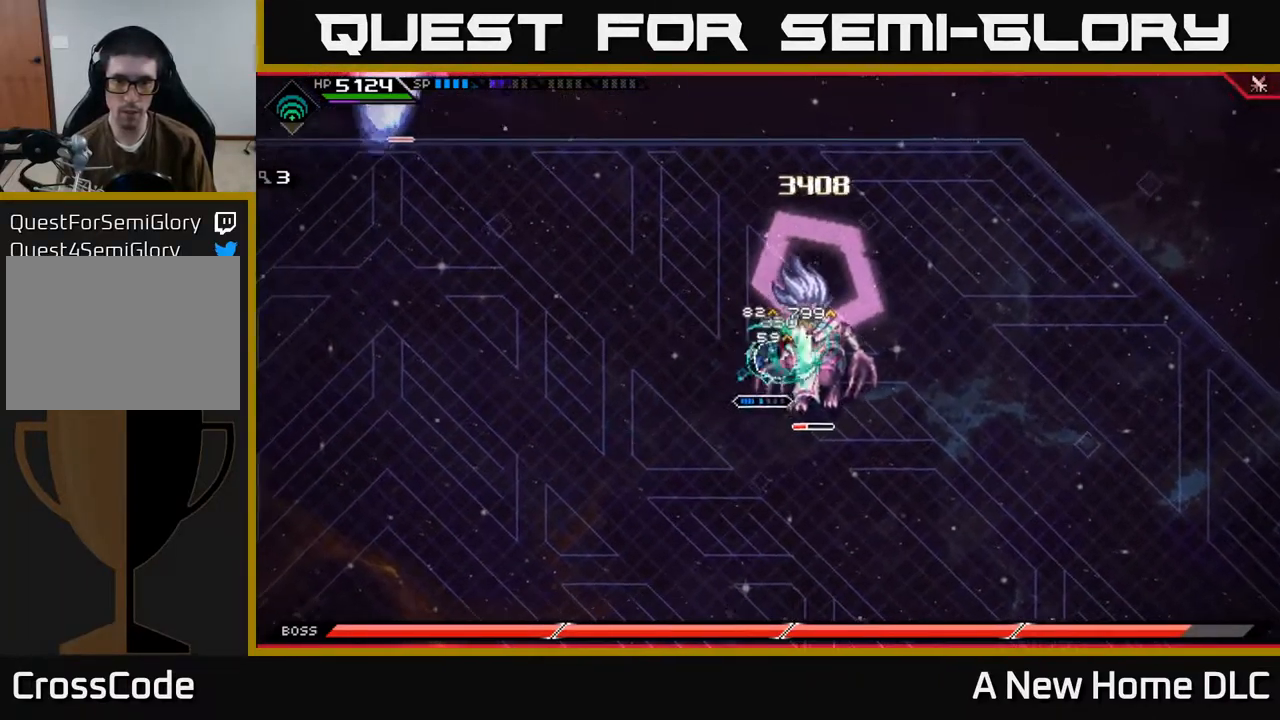
{"buttons": [], "left_stick": "right", "right_stick": "center", "events": [[67, "X", "down"], [167, "X", "up"], [317, "R2", "down"], [333, "X", "down"], [433, "R2", "up"], [433, "X", "up"]]}
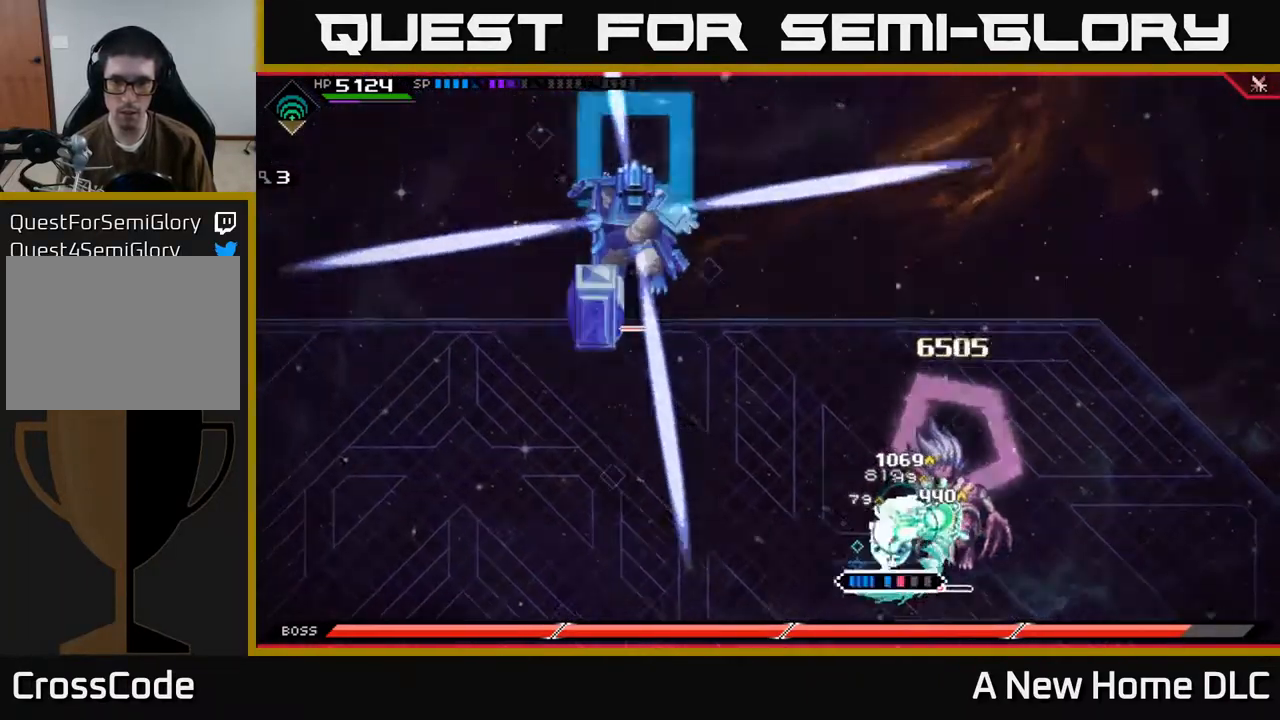
{"buttons": [], "left_stick": "right", "right_stick": "center", "events": []}
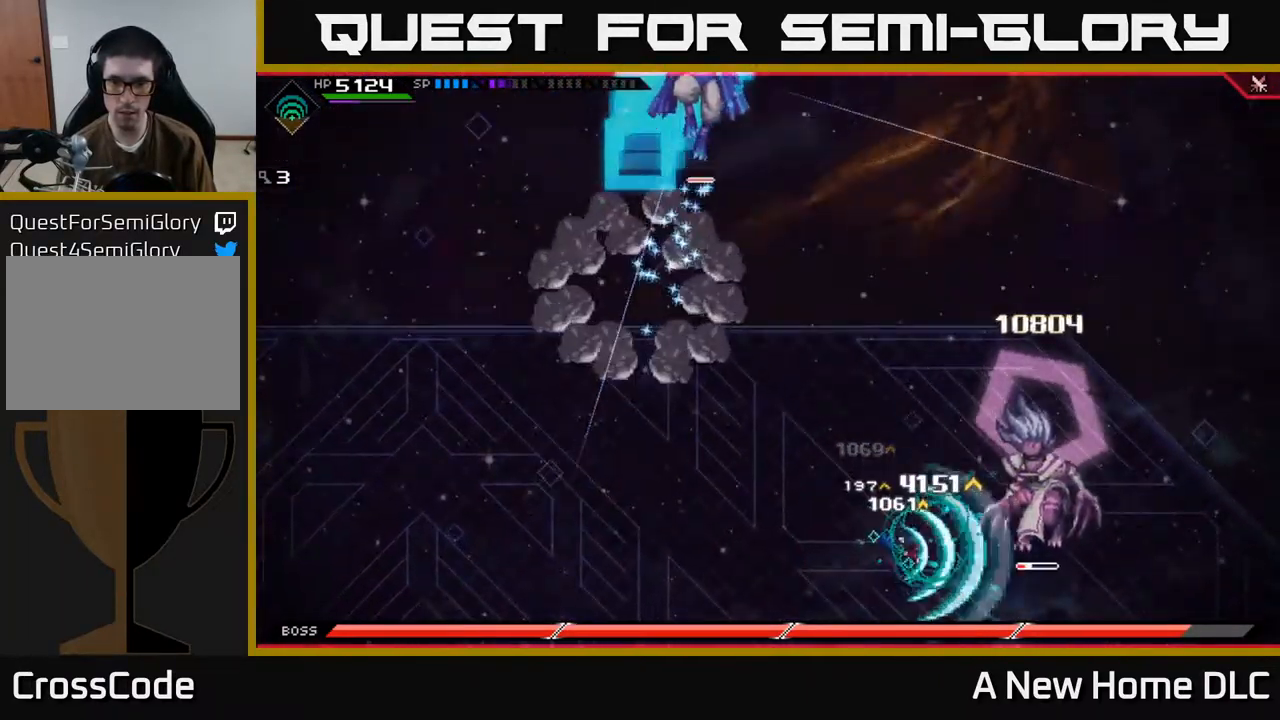
{"buttons": [], "left_stick": "down-right", "right_stick": "center", "events": [[67, "L1", "down"], [150, "X", "down"], [183, "L1", "up"], [333, "L1", "down"], [417, "X", "up"], [450, "L1", "up"], [467, "left_stick", "down-right"]]}
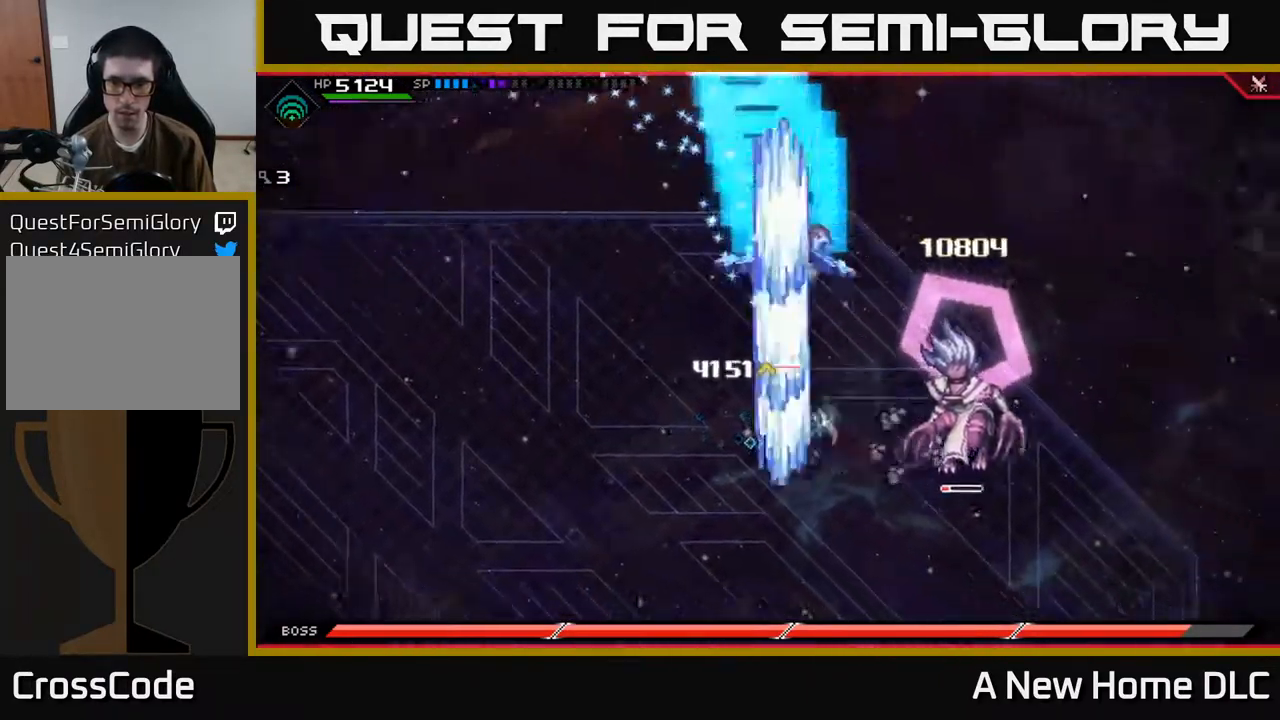
{"buttons": [], "left_stick": "down", "right_stick": "center", "events": [[17, "L1", "down"], [117, "L1", "up"], [167, "left_stick", "down"], [183, "L1", "down"], [283, "L1", "up"]]}
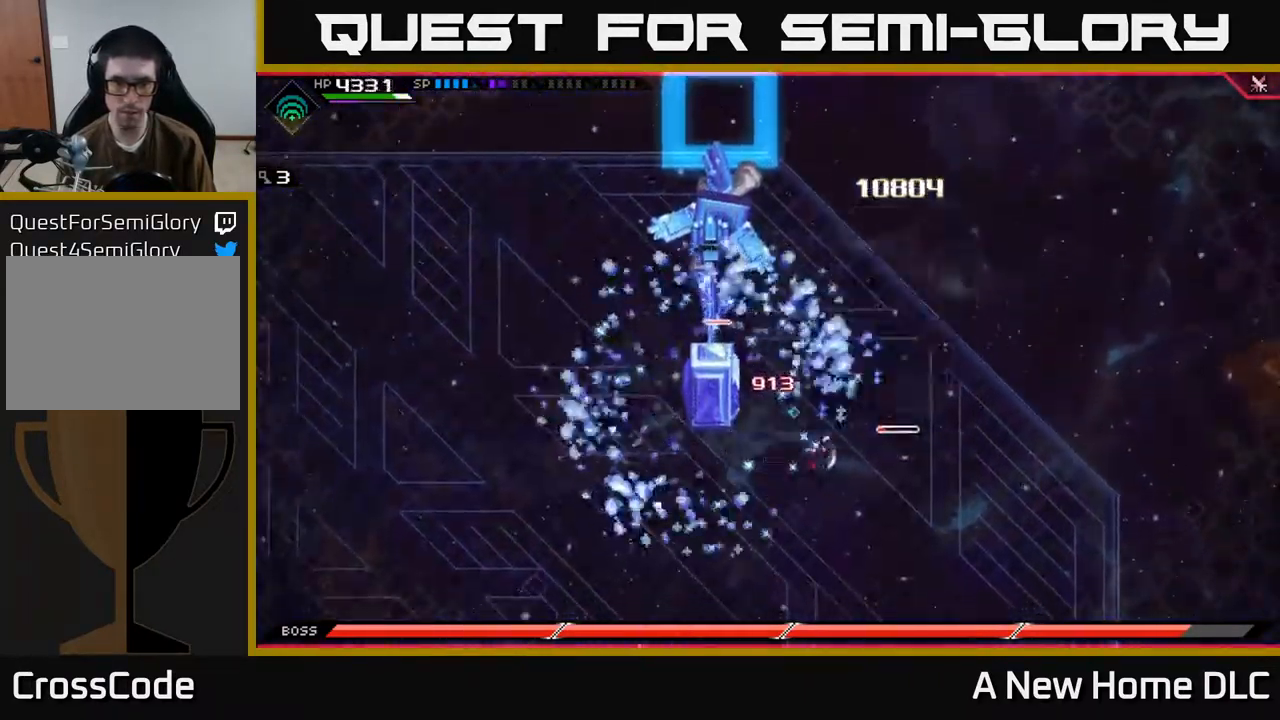
{"buttons": [], "left_stick": "down-left", "right_stick": "center", "events": [[117, "left_stick", "down-left"]]}
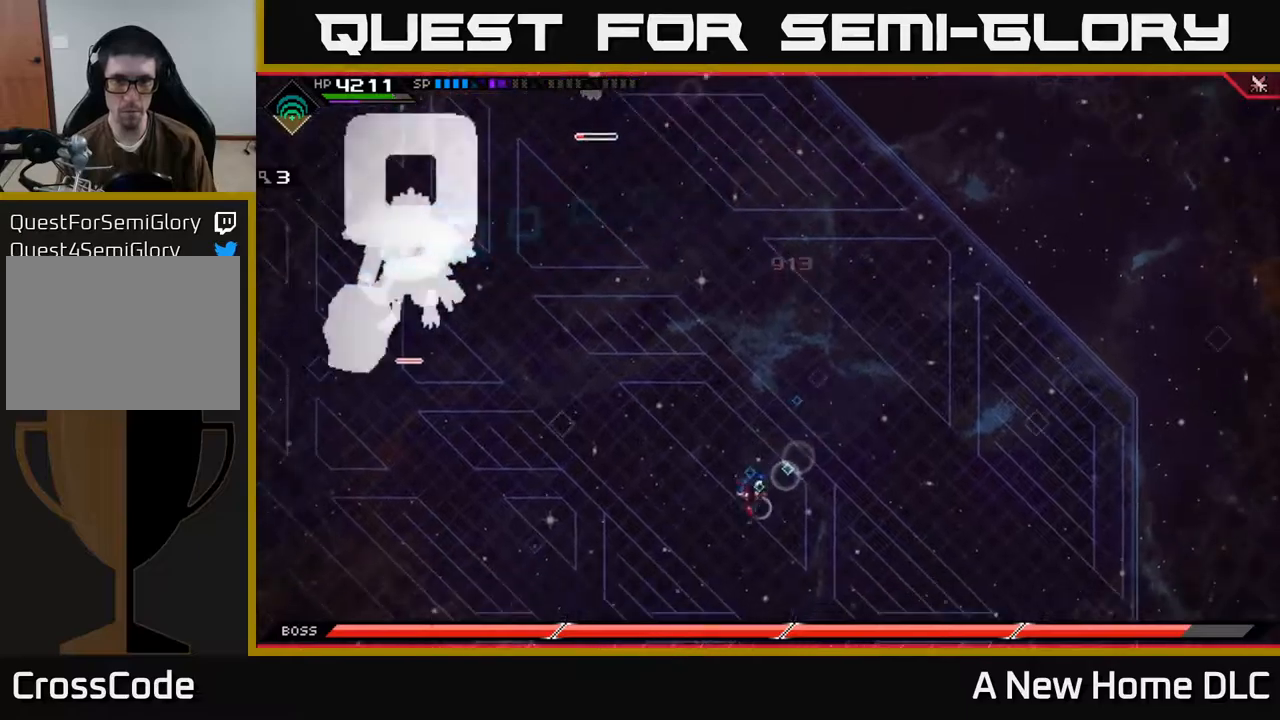
{"buttons": [], "left_stick": "down-left", "right_stick": "center", "events": []}
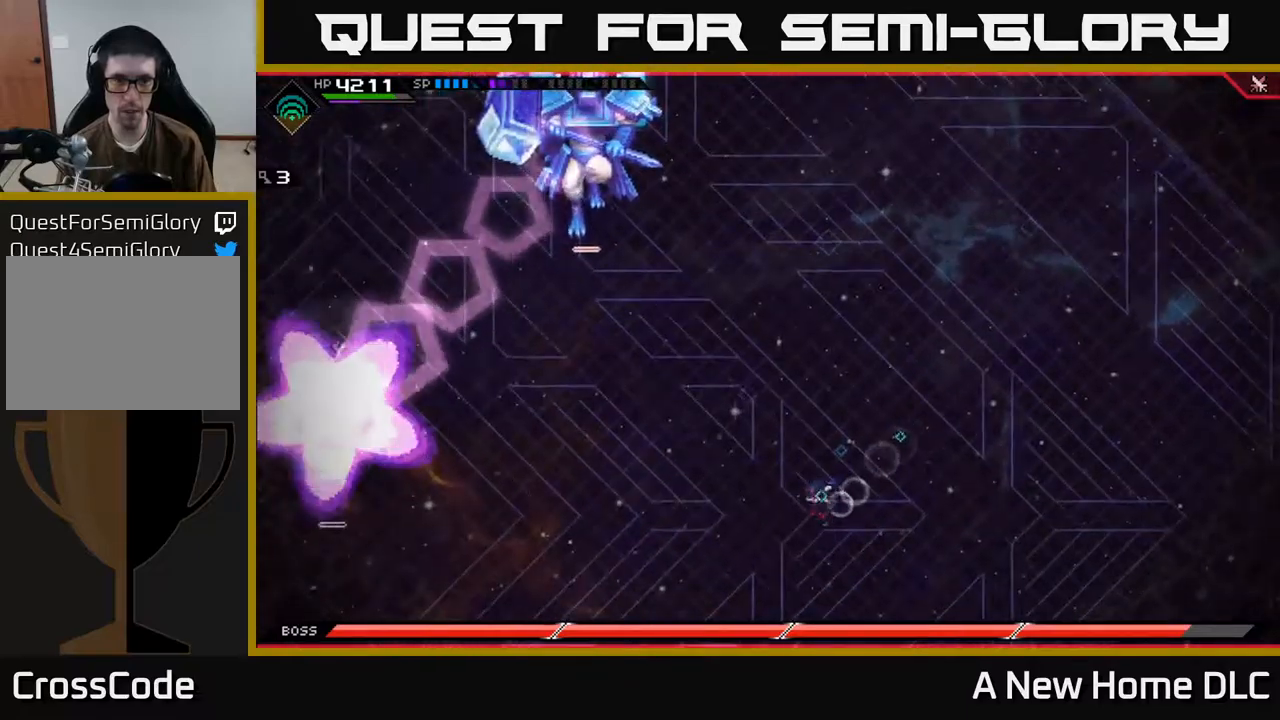
{"buttons": [], "left_stick": "up", "right_stick": "center", "events": [[317, "left_stick", "up"]]}
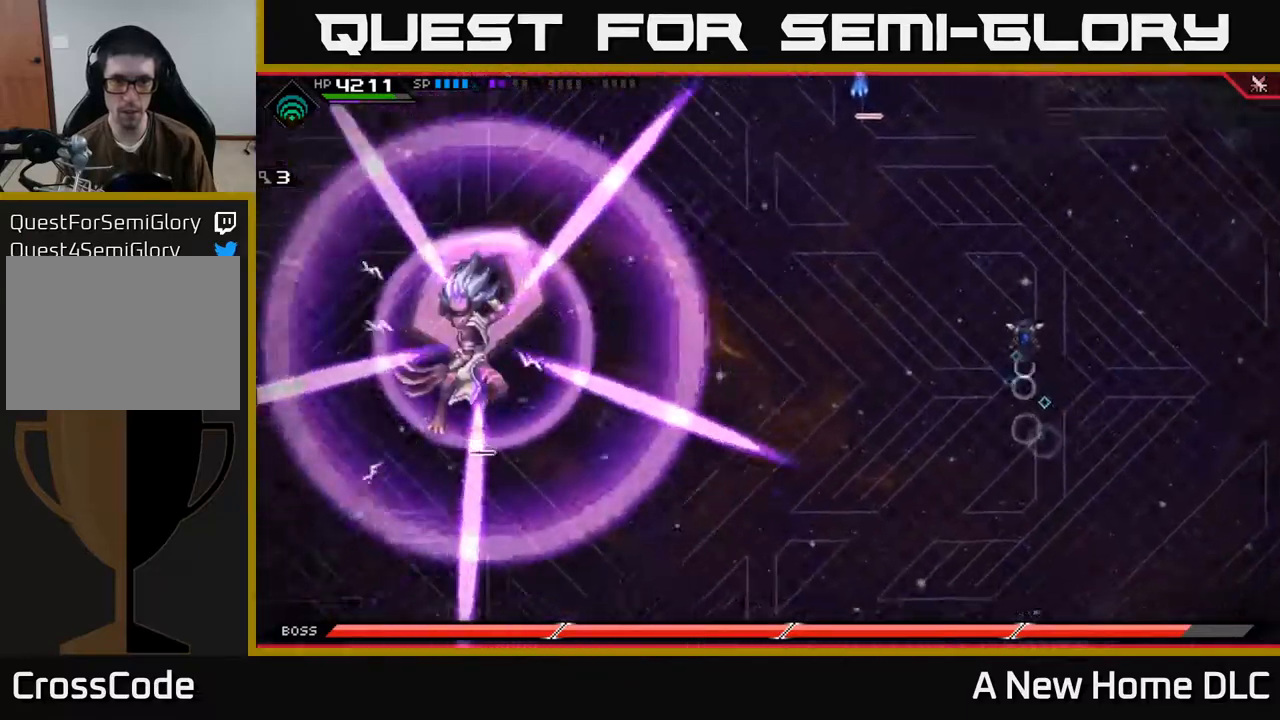
{"buttons": [], "left_stick": "up", "right_stick": "center", "events": [[384, "L1", "down"], [450, "L1", "up"]]}
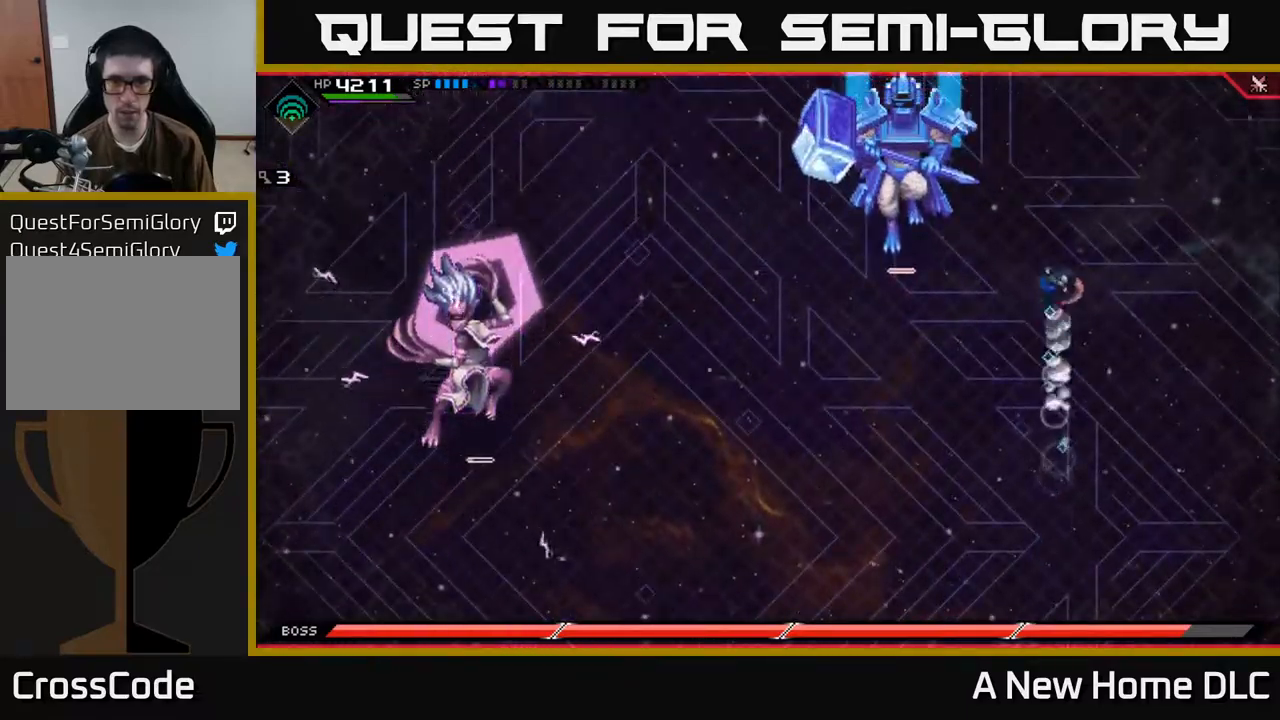
{"buttons": [], "left_stick": "down-left", "right_stick": "center", "events": [[50, "L1", "down"], [150, "L1", "up"], [234, "left_stick", "up-left"], [500, "left_stick", "down-left"]]}
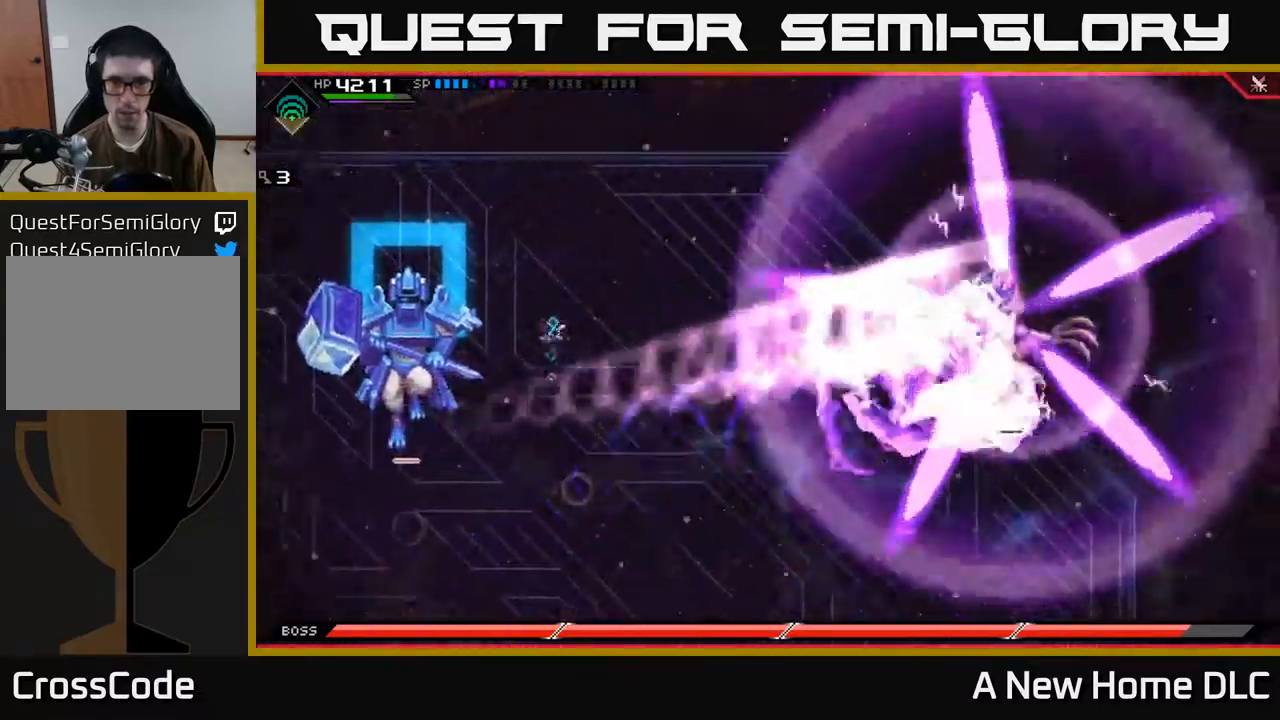
{"buttons": ["L1"], "left_stick": "down", "right_stick": "center", "events": [[84, "left_stick", "down"], [234, "L1", "down"], [334, "L1", "up"], [450, "L1", "down"]]}
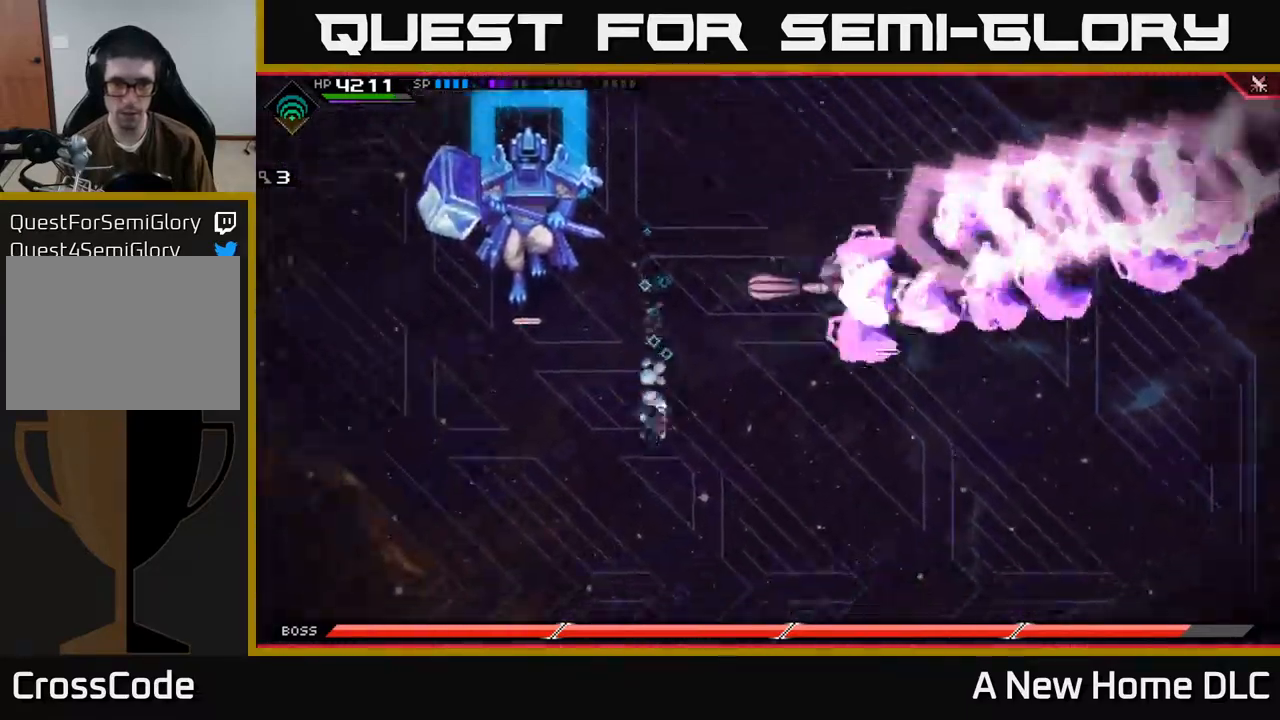
{"buttons": ["R2"], "left_stick": "center", "right_stick": "left", "events": [[34, "L1", "up"], [184, "left_stick", "left"], [250, "right_stick", "left"], [334, "R2", "down"], [367, "left_stick", "center"]]}
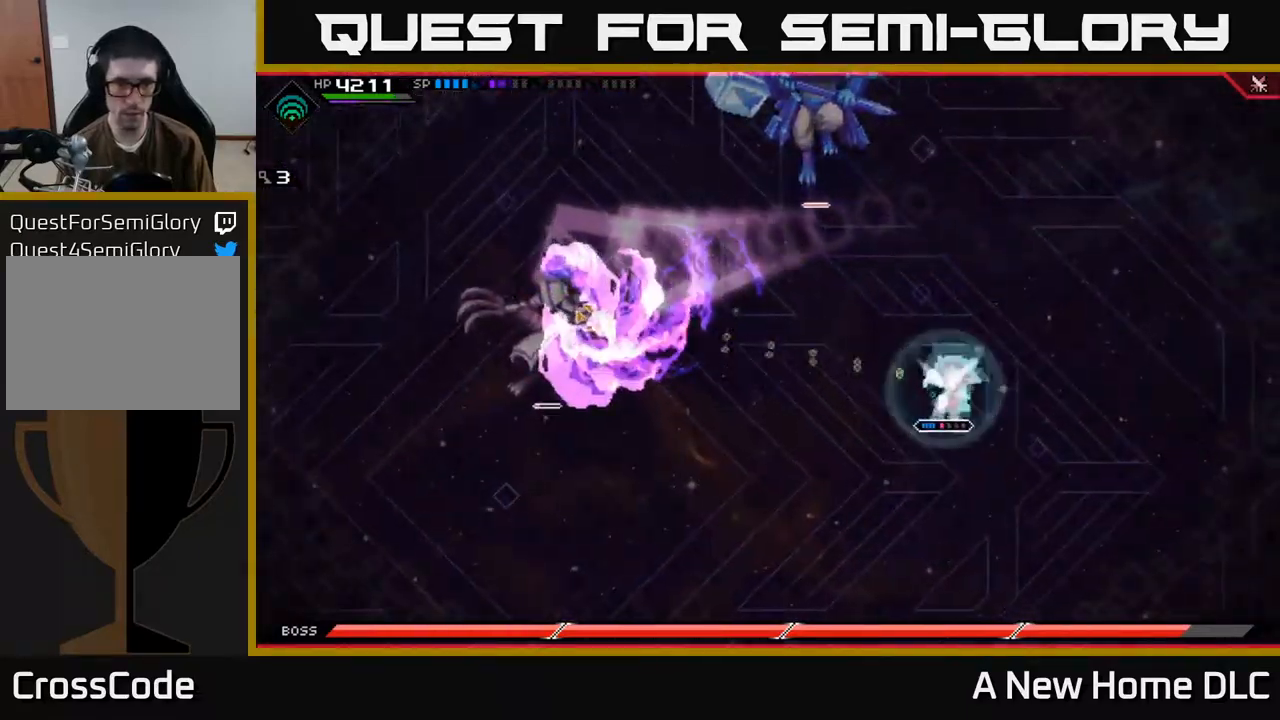
{"buttons": [], "left_stick": "center", "right_stick": "left", "events": [[34, "R2", "up"]]}
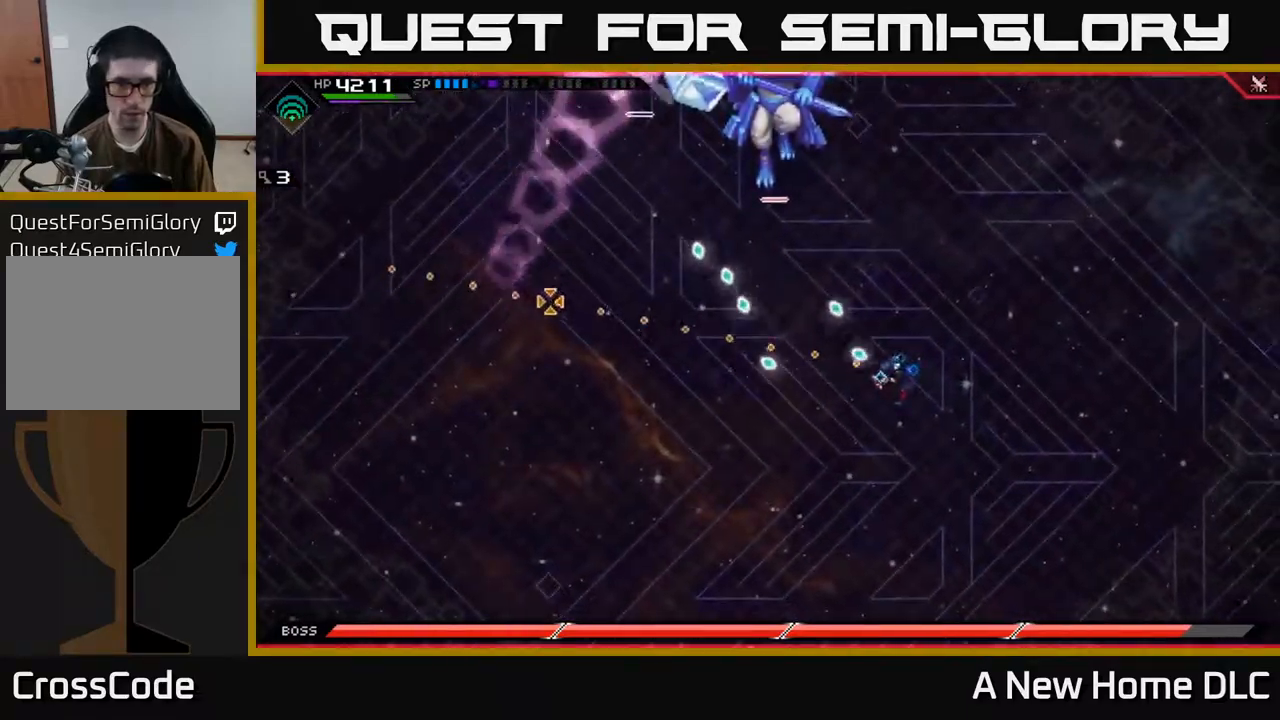
{"buttons": [], "left_stick": "left", "right_stick": "up-left", "events": [[100, "right_stick", "up-left"], [317, "left_stick", "left"]]}
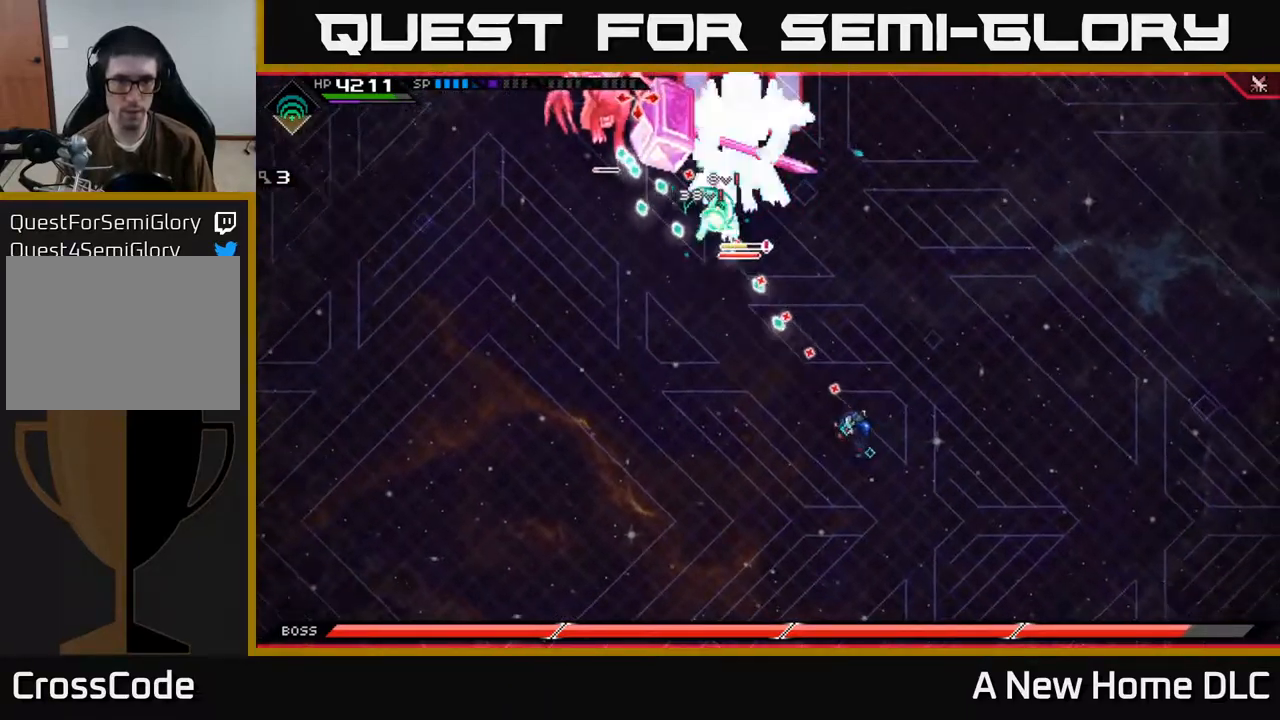
{"buttons": [], "left_stick": "up-left", "right_stick": "up-left", "events": [[17, "left_stick", "up-left"]]}
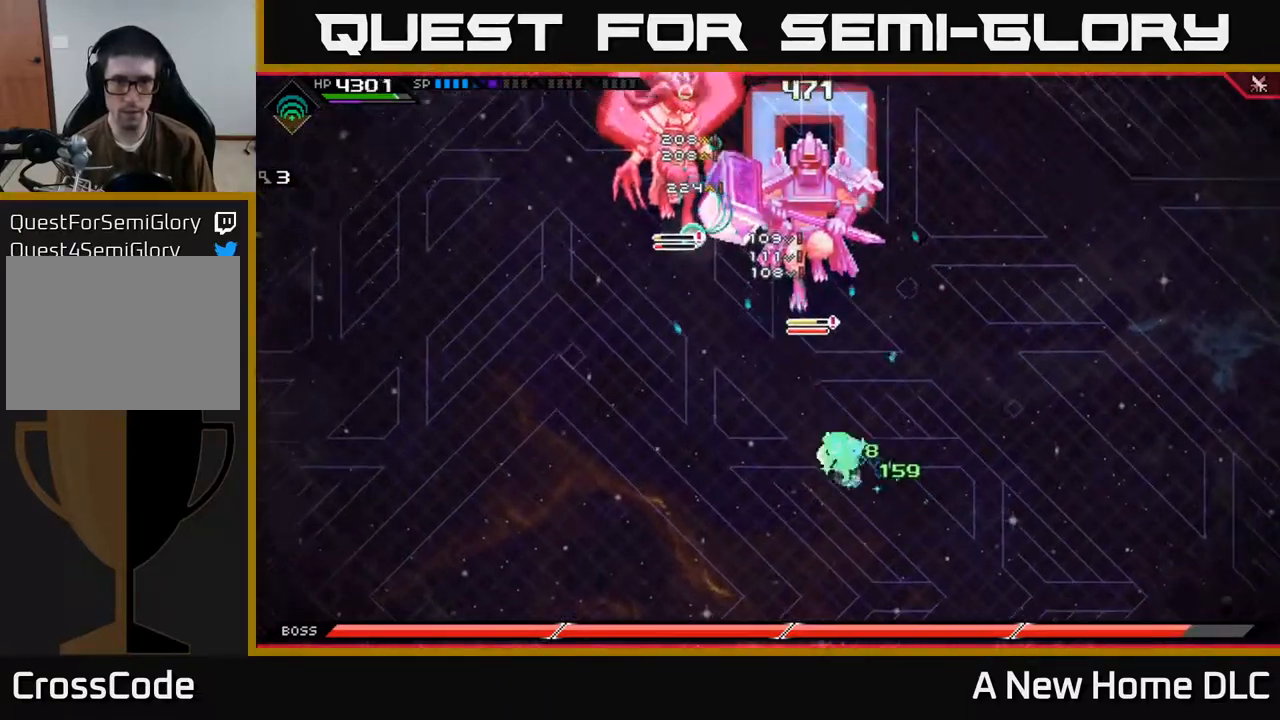
{"buttons": ["X"], "left_stick": "up-left", "right_stick": "center", "events": [[17, "L1", "down"], [17, "right_stick", "center"], [100, "L1", "up"], [200, "L1", "down"], [267, "L1", "up"], [367, "L1", "down"], [450, "X", "down"], [467, "L1", "up"]]}
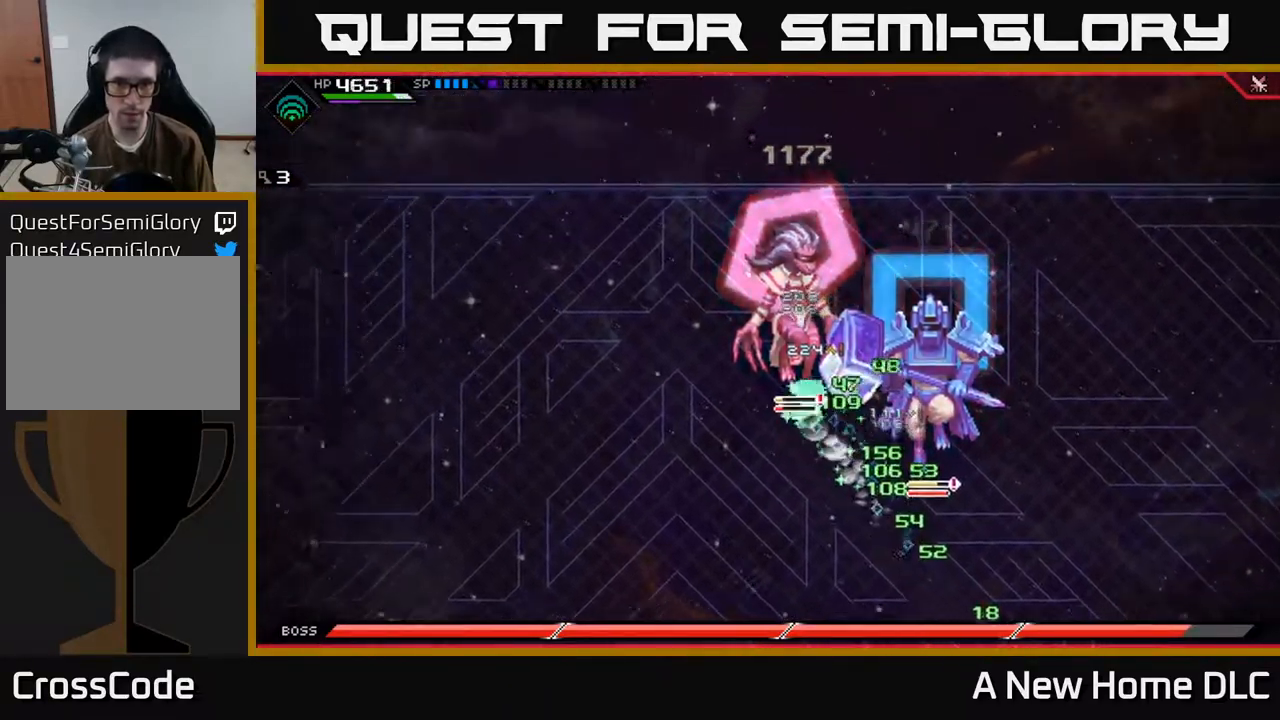
{"buttons": ["X"], "left_stick": "up", "right_stick": "center", "events": [[50, "X", "up"], [117, "X", "down"], [218, "X", "up"], [268, "left_stick", "center"], [284, "X", "down"], [401, "left_stick", "up"]]}
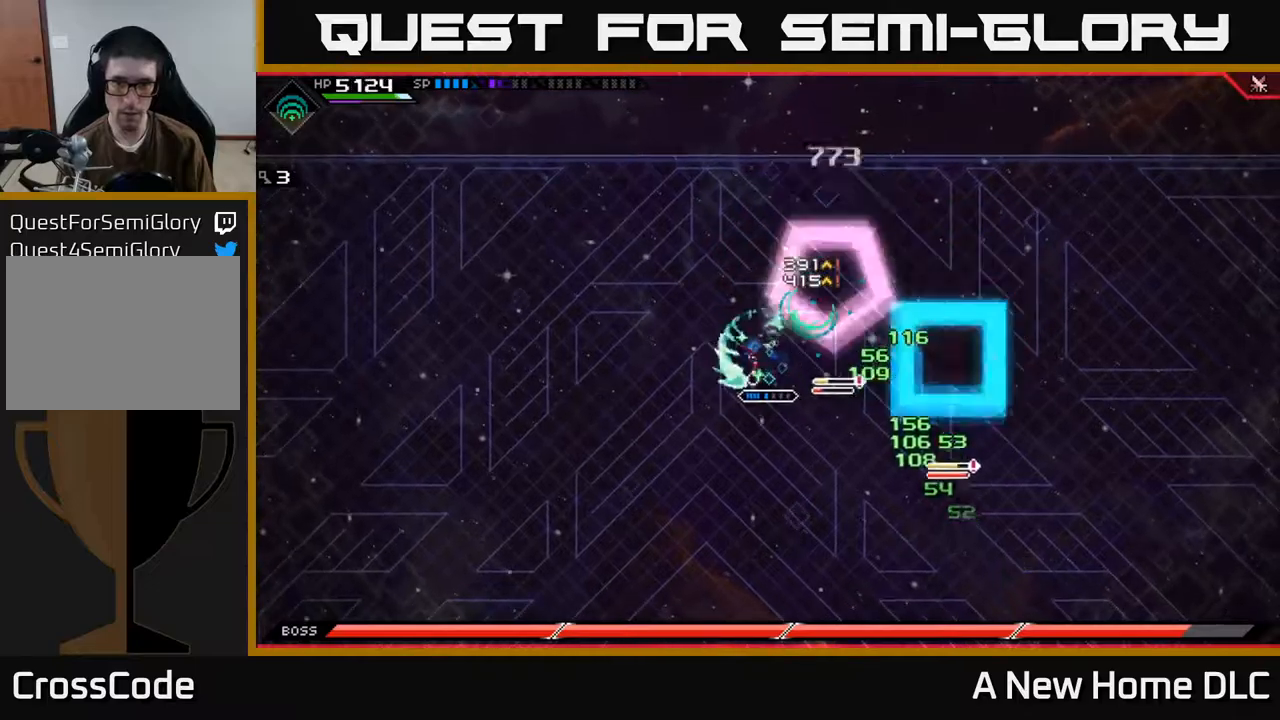
{"buttons": [], "left_stick": "down-right", "right_stick": "center", "events": [[34, "left_stick", "up-right"], [234, "X", "up"], [367, "left_stick", "down-right"]]}
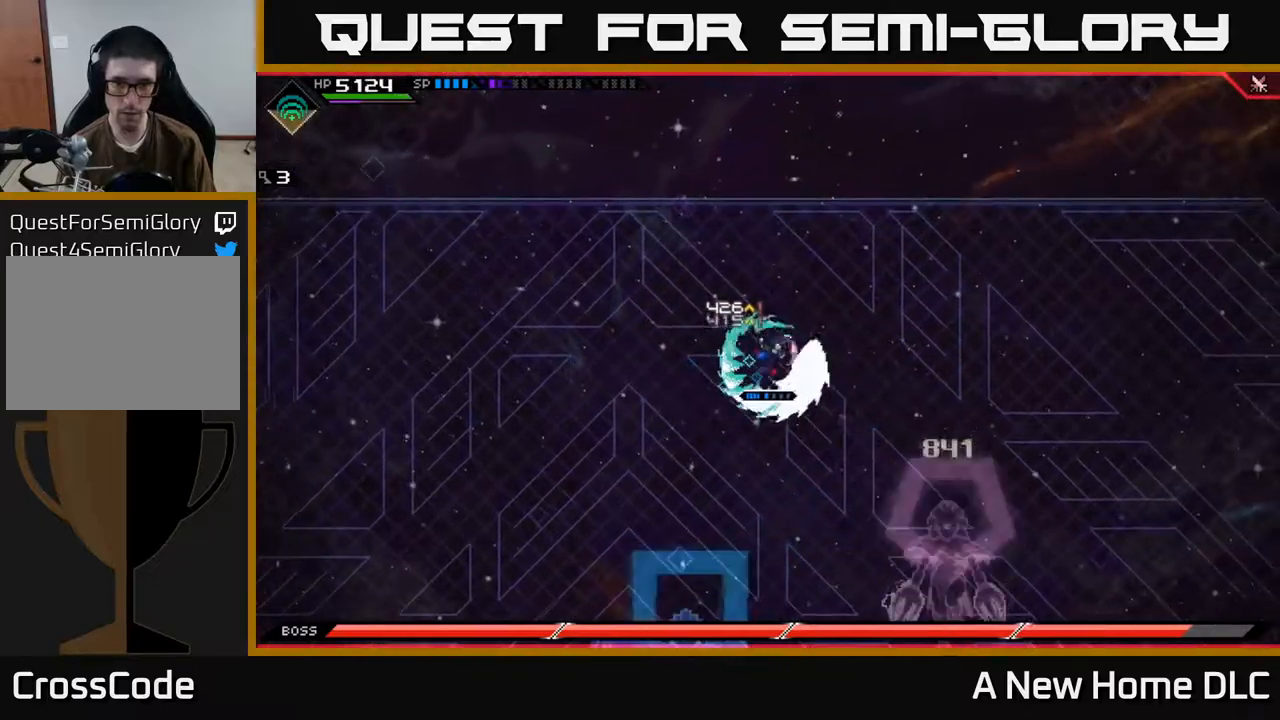
{"buttons": [], "left_stick": "down", "right_stick": "center", "events": [[417, "left_stick", "down"]]}
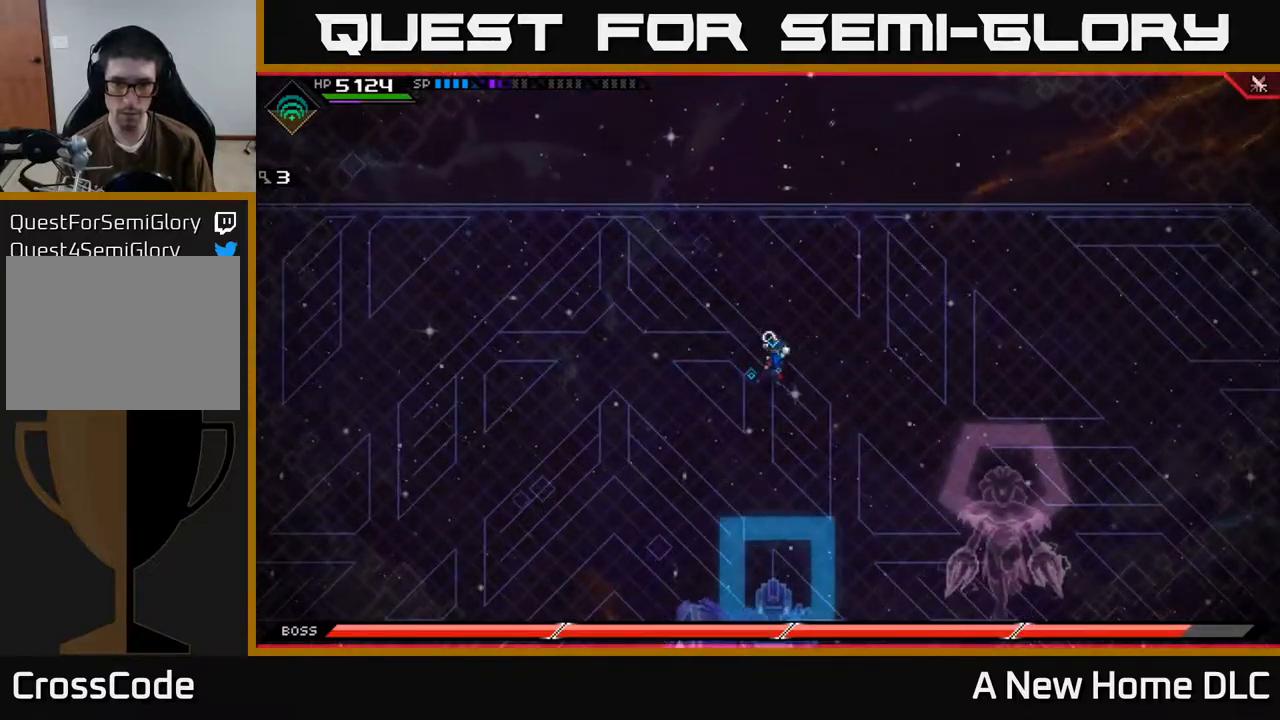
{"buttons": [], "left_stick": "down", "right_stick": "center", "events": [[217, "left_stick", "down-left"], [400, "DPAD_LEFT", "down"], [450, "left_stick", "down"], [484, "DPAD_LEFT", "up"]]}
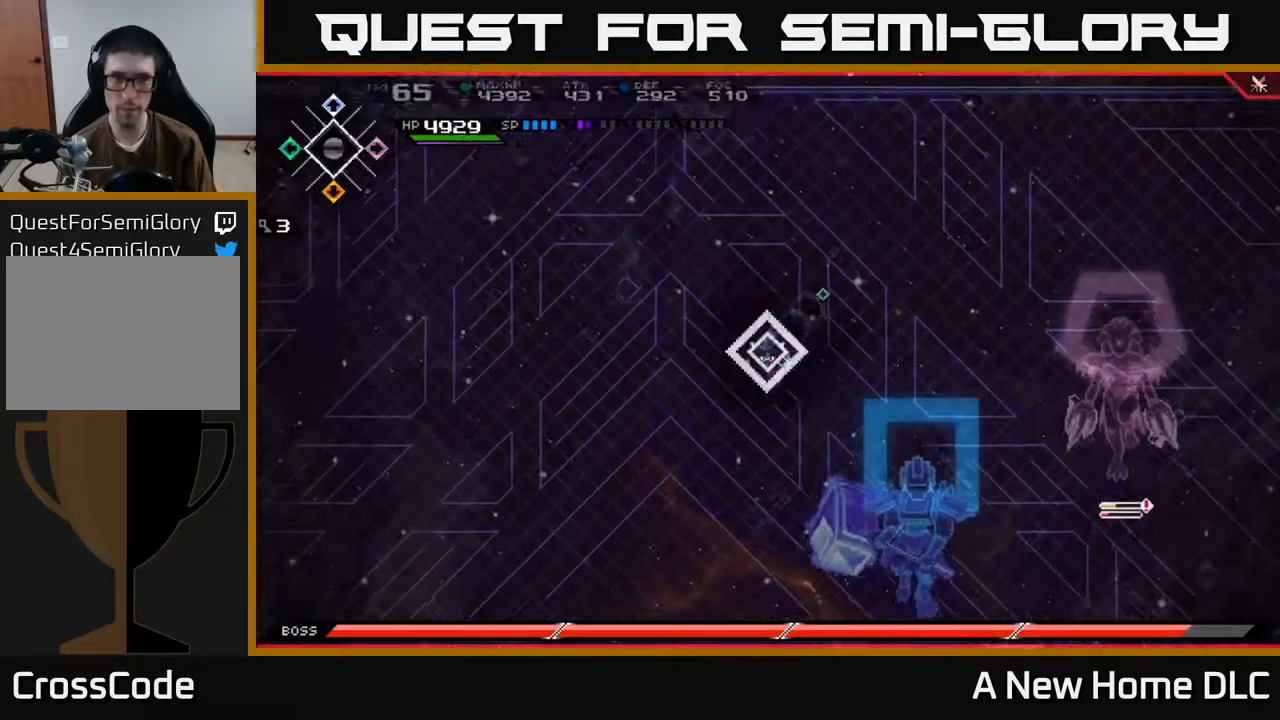
{"buttons": [], "left_stick": "down", "right_stick": "center", "events": []}
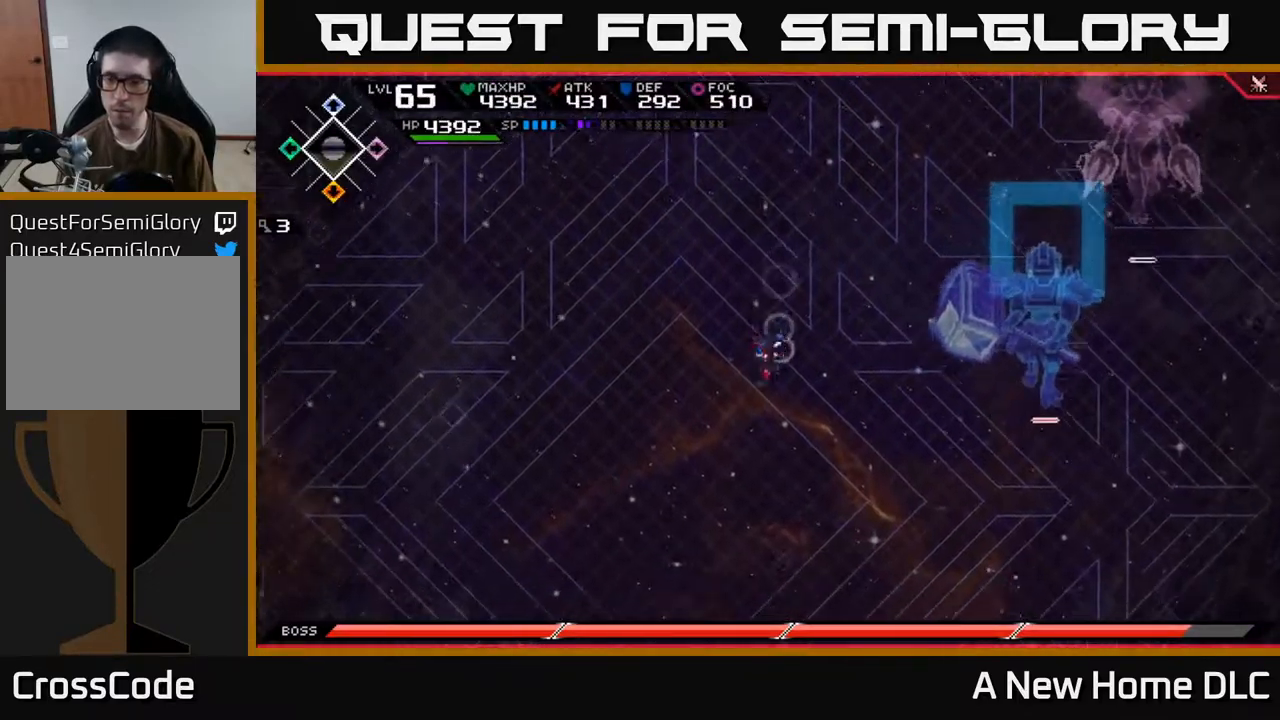
{"buttons": [], "left_stick": "up-left", "right_stick": "center", "events": [[34, "left_stick", "down-left"], [400, "left_stick", "left"], [500, "left_stick", "up-left"]]}
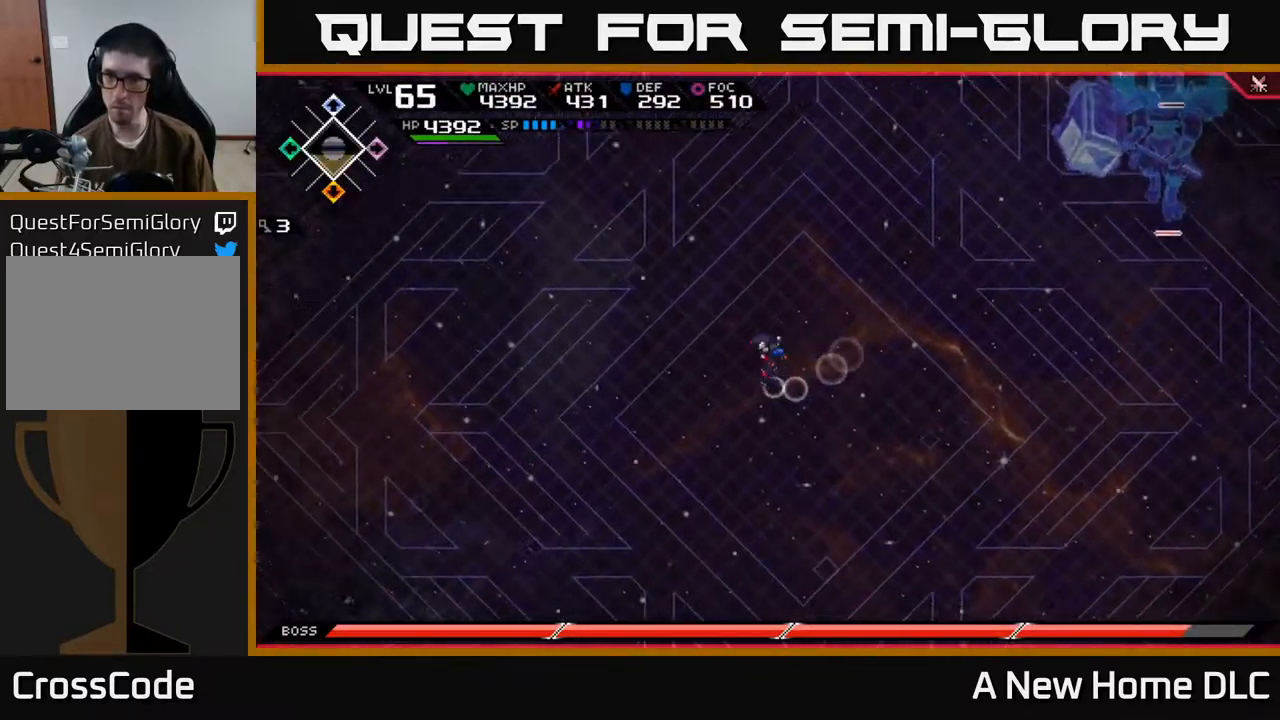
{"buttons": [], "left_stick": "up-right", "right_stick": "center", "events": [[150, "left_stick", "up"], [434, "left_stick", "up-right"]]}
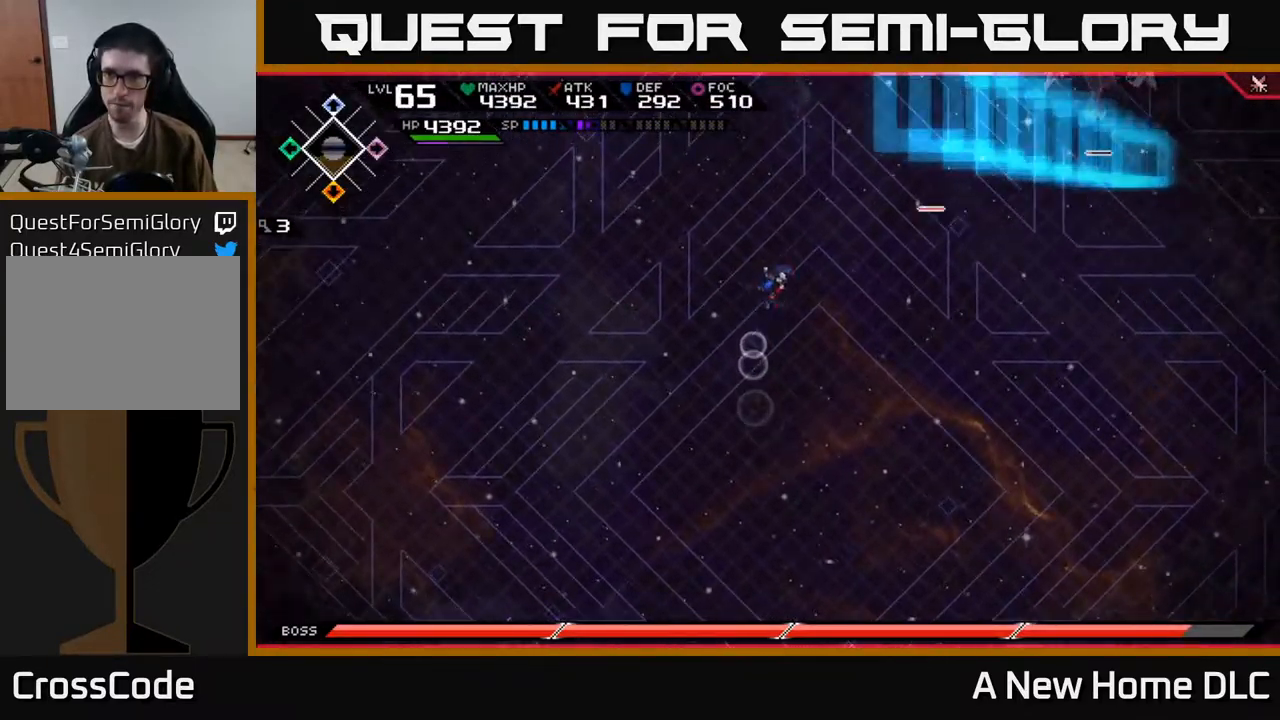
{"buttons": [], "left_stick": "down", "right_stick": "center", "events": [[117, "left_stick", "down-right"], [200, "left_stick", "down"], [334, "DPAD_DOWN", "down"], [450, "DPAD_DOWN", "up"]]}
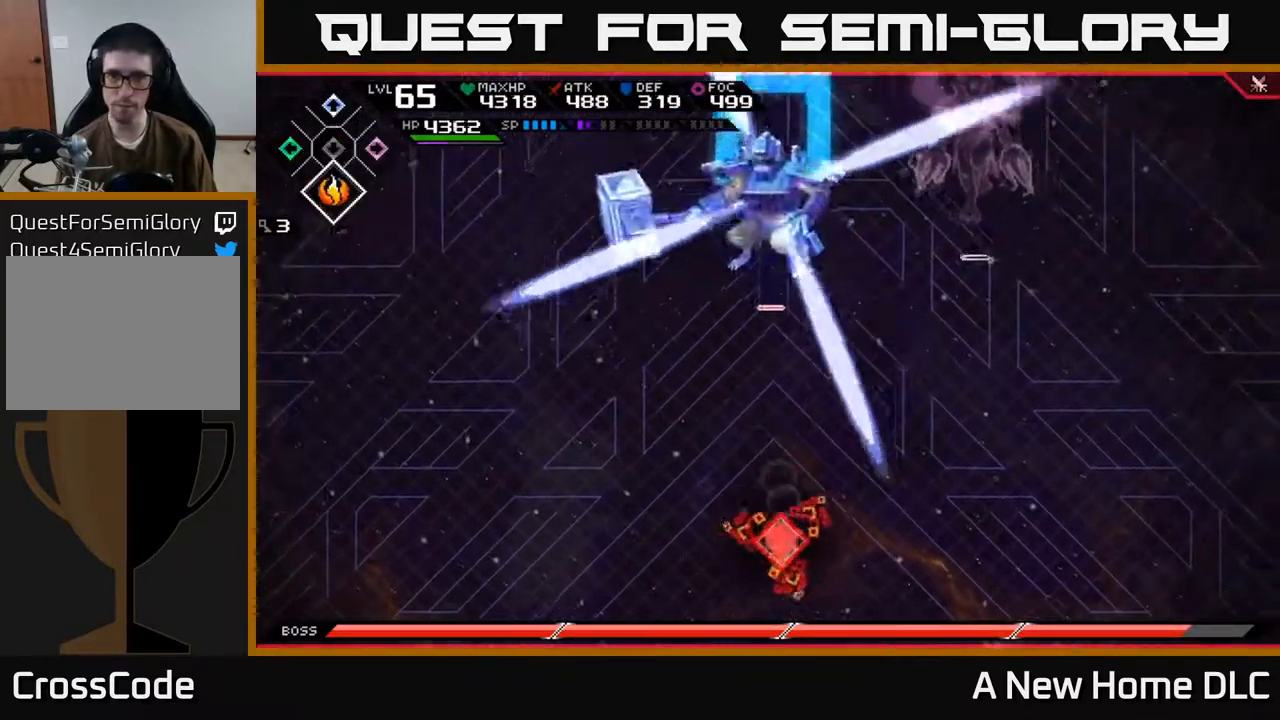
{"buttons": [], "left_stick": "down-left", "right_stick": "center", "events": [[417, "left_stick", "down-left"]]}